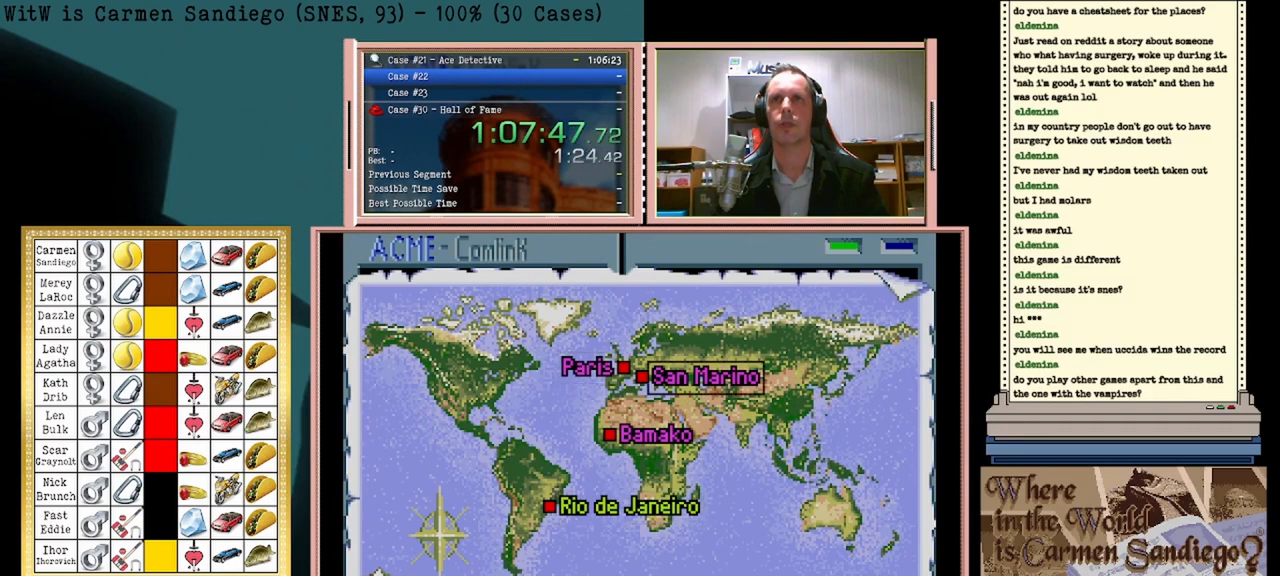
Gameplay with a controller (Nintendo layout); each line is a JSON object with the inputs held at the frame after it. "events" lists button and stick changes between this image and that frame as [ms after this image, input, new state], when the widget could be followed in between. Not read: L2 L3 R2 R3 left_stick right_stick.
{"buttons": ["A"], "events": []}
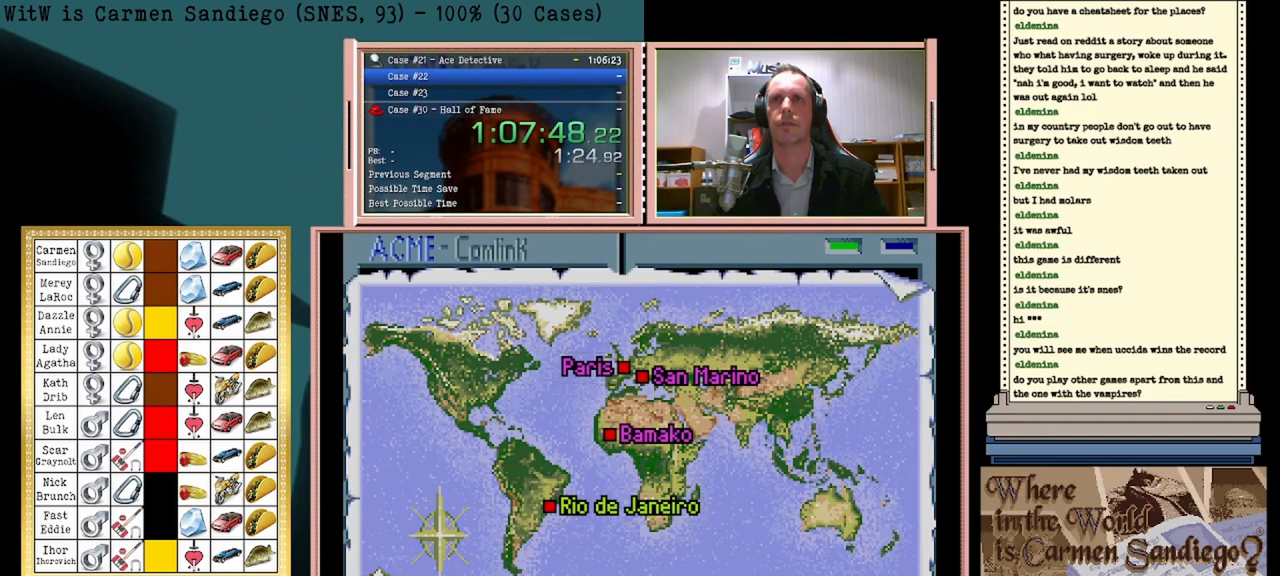
{"buttons": ["A"], "events": []}
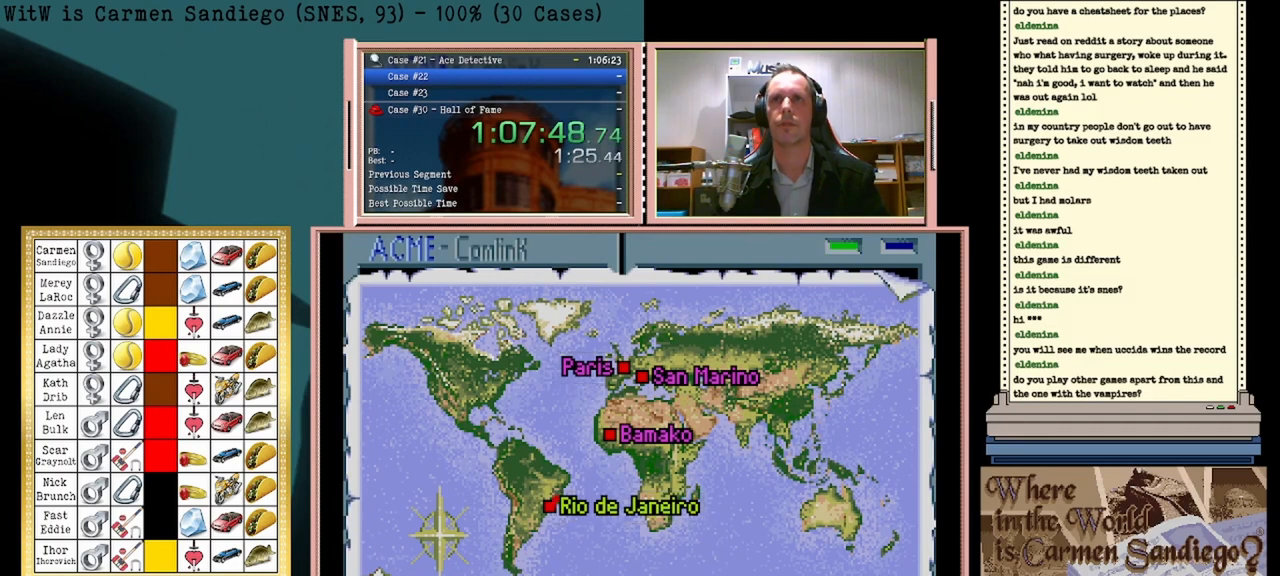
{"buttons": ["A"], "events": []}
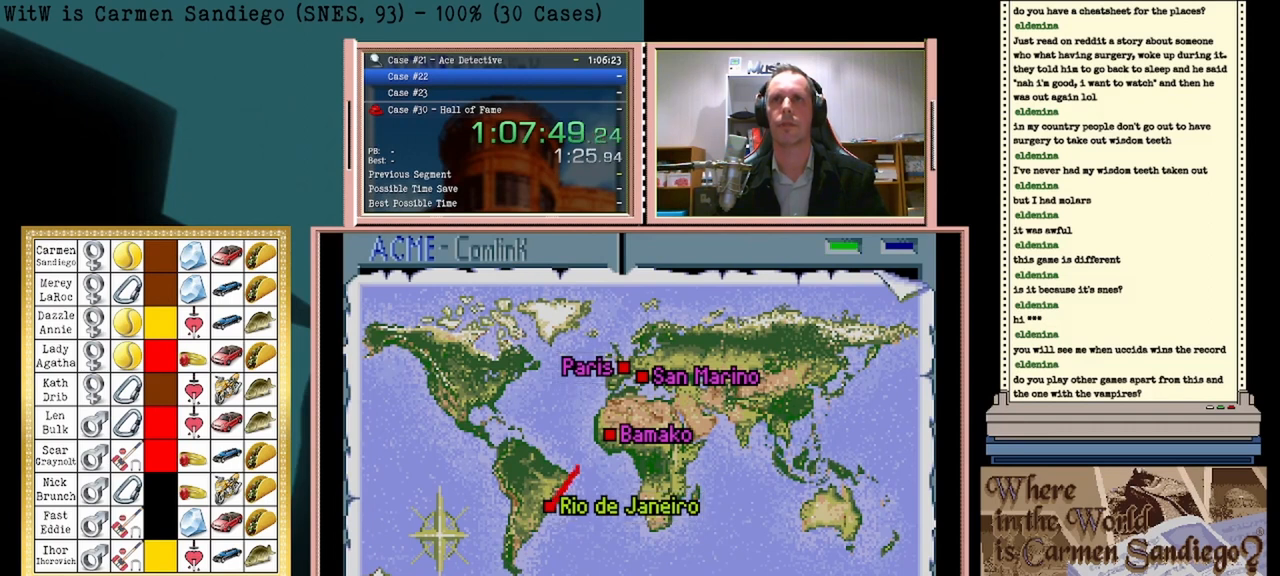
{"buttons": ["A"], "events": []}
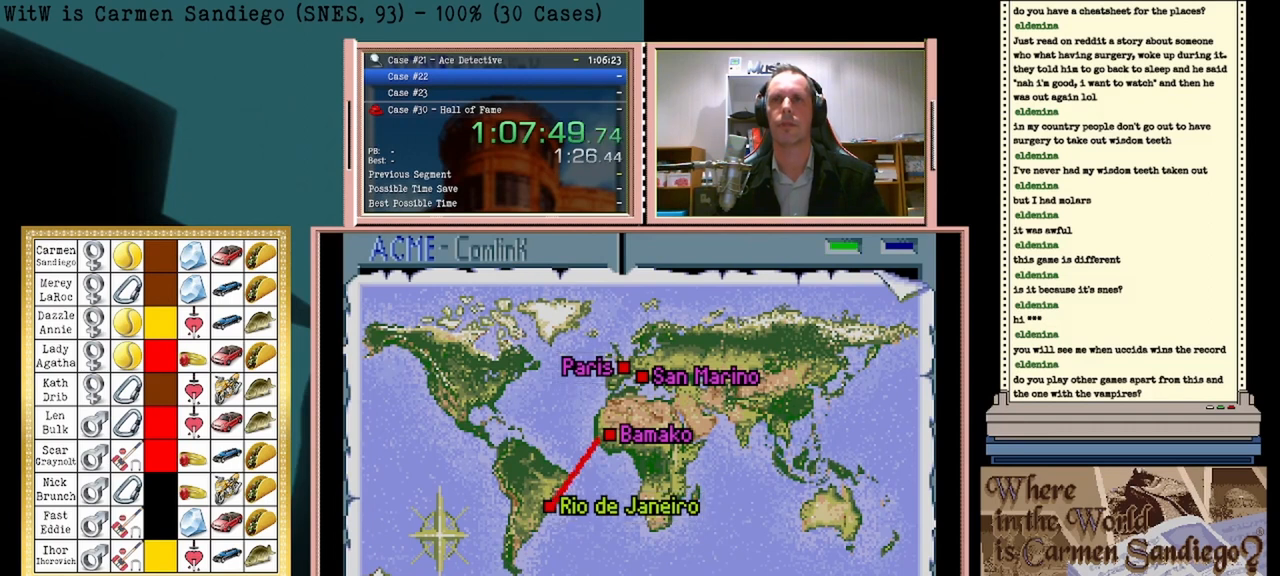
{"buttons": ["A"], "events": []}
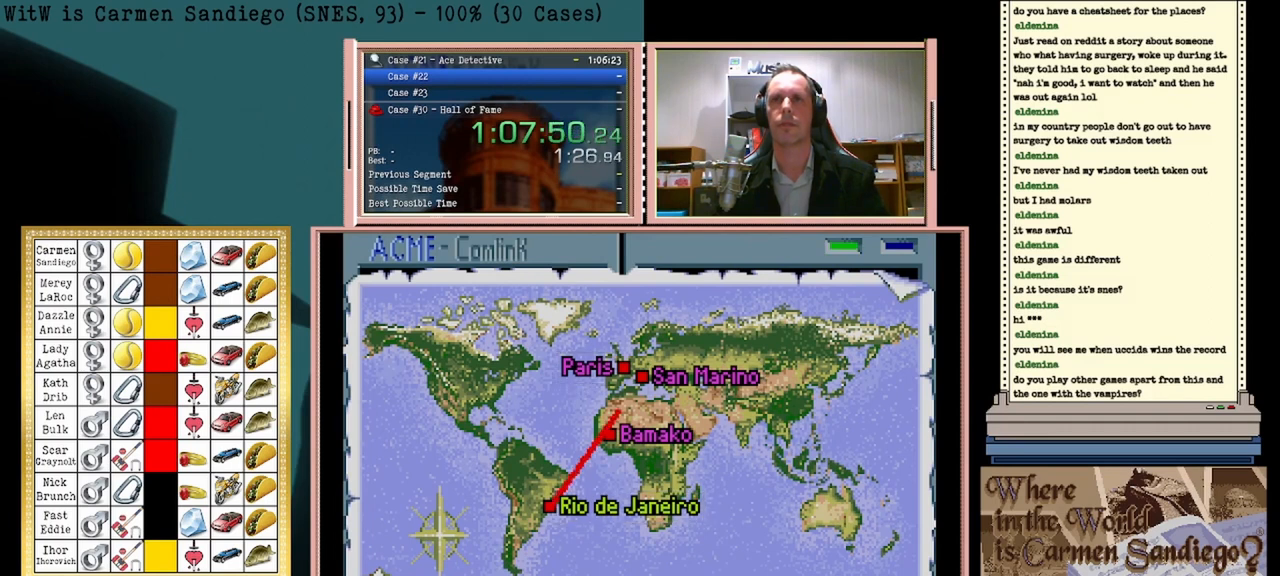
{"buttons": ["A"], "events": []}
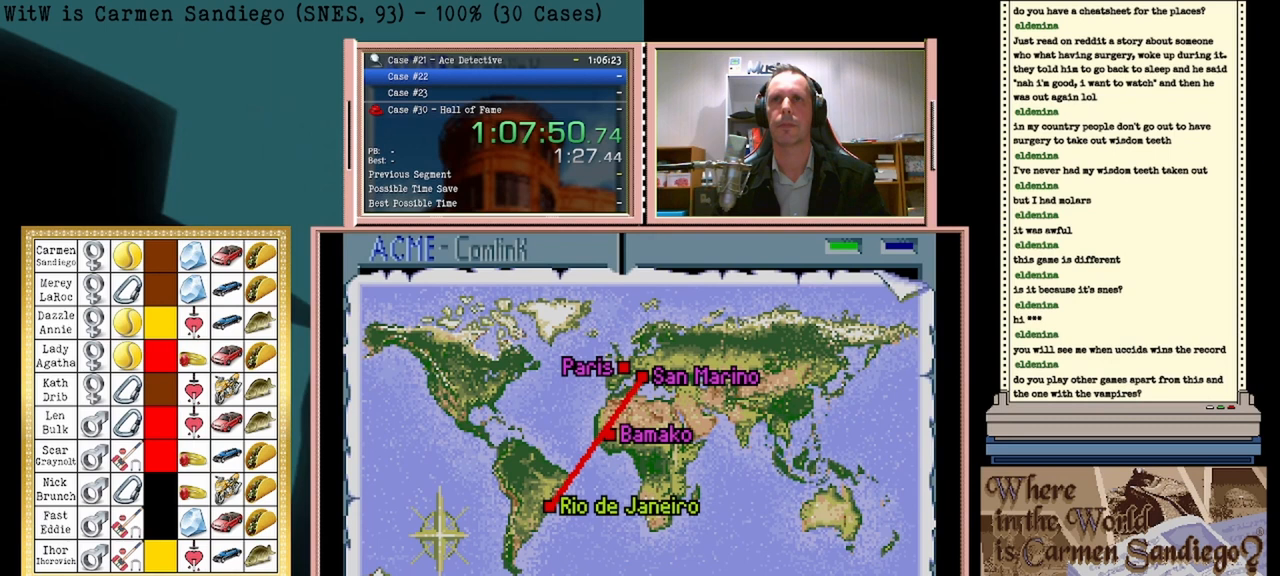
{"buttons": ["A"], "events": []}
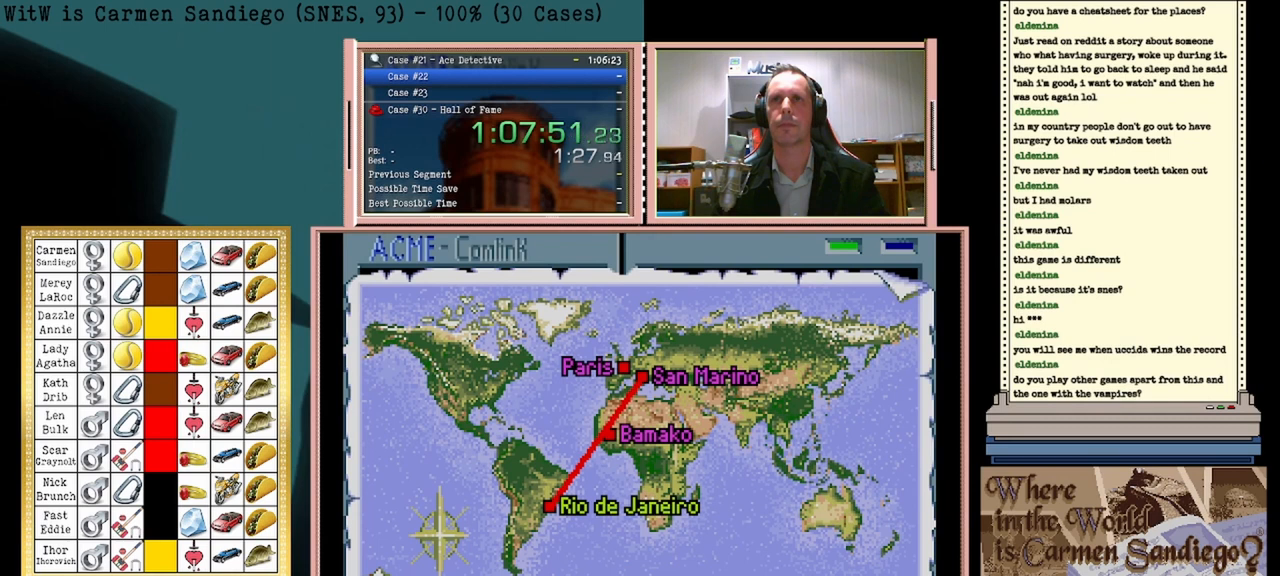
{"buttons": ["A"], "events": []}
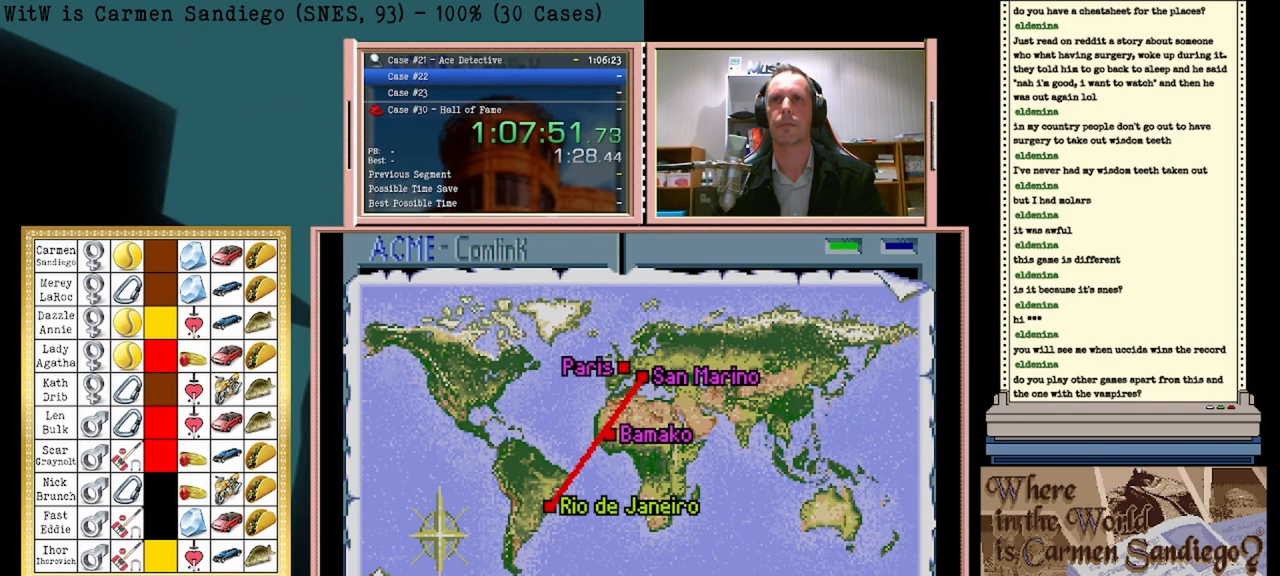
{"buttons": ["A"], "events": []}
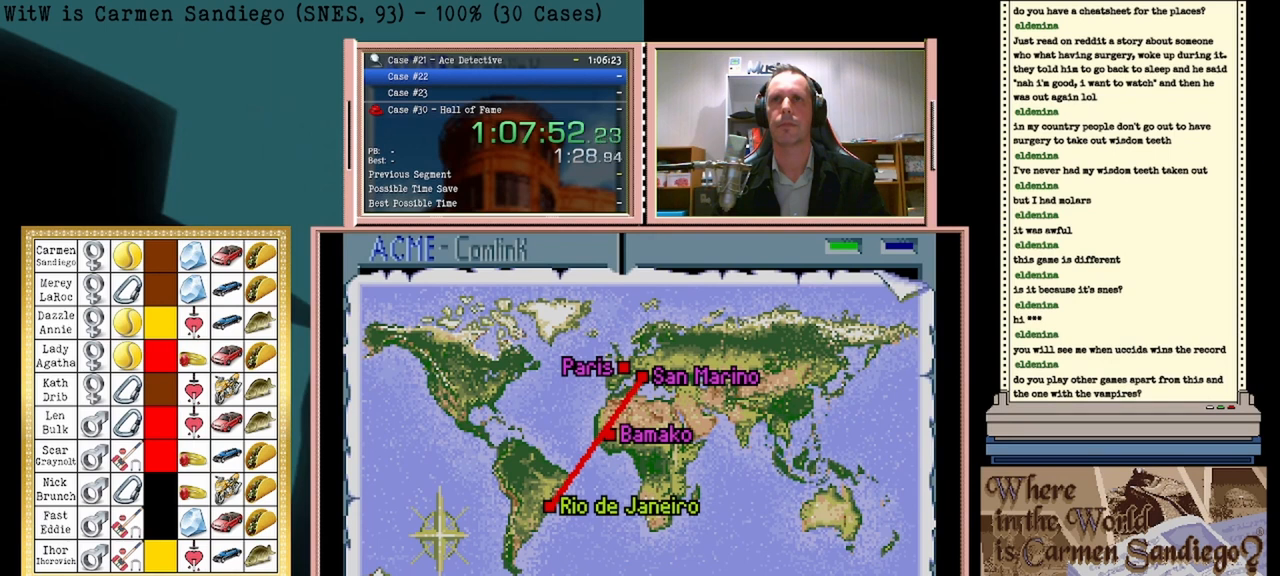
{"buttons": ["A"], "events": []}
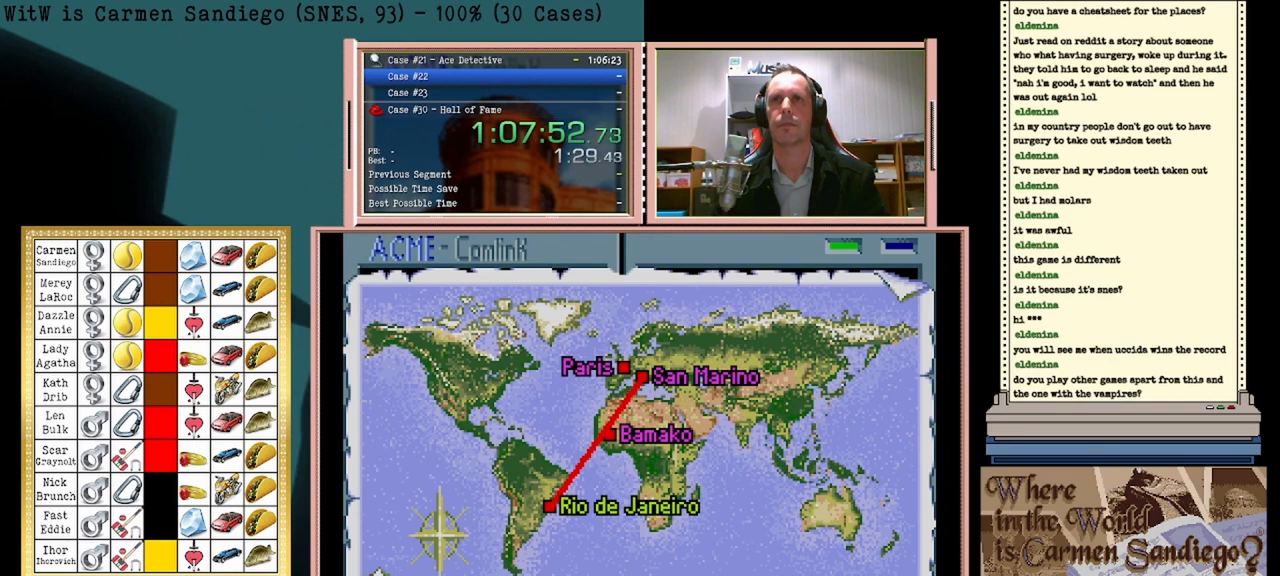
{"buttons": ["A"], "events": []}
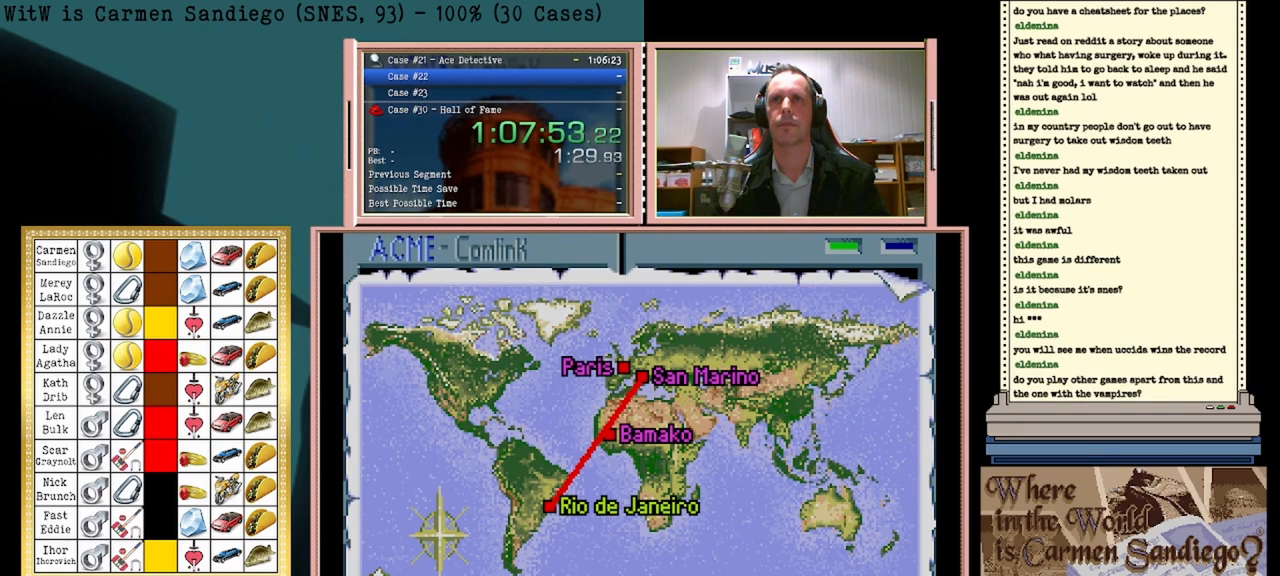
{"buttons": ["A"], "events": []}
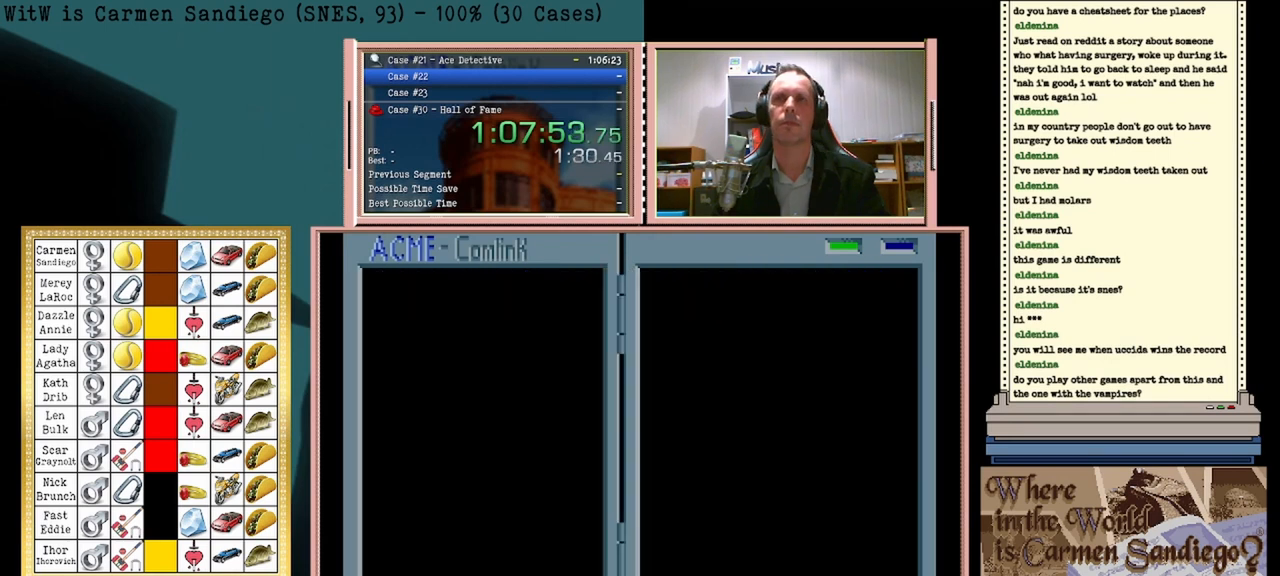
{"buttons": ["A"], "events": []}
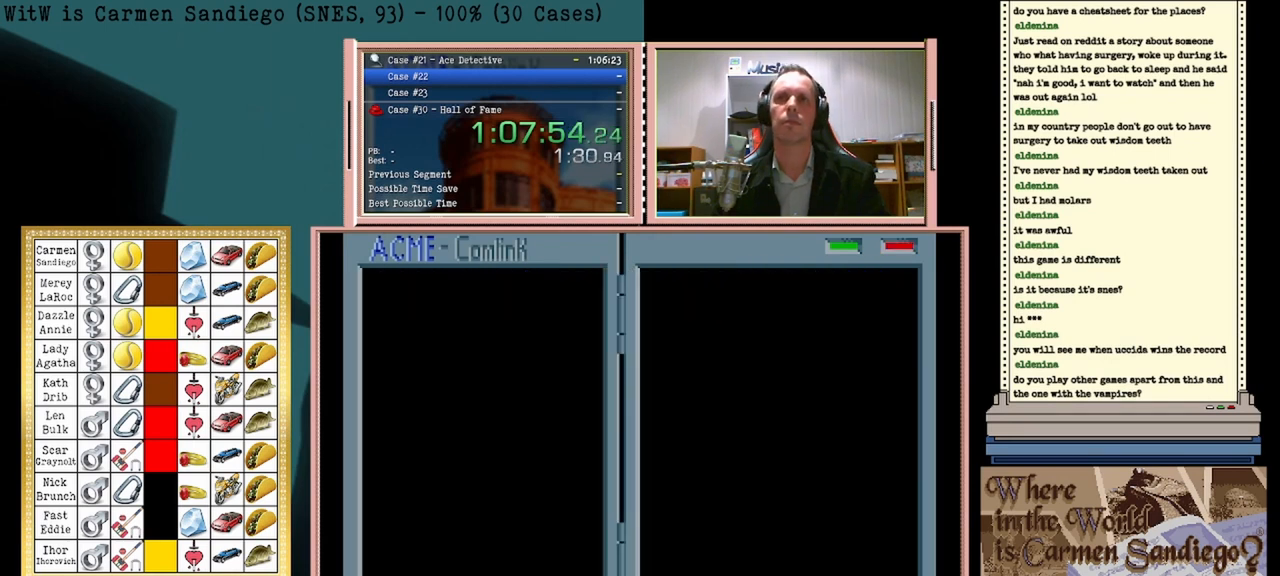
{"buttons": ["A"], "events": []}
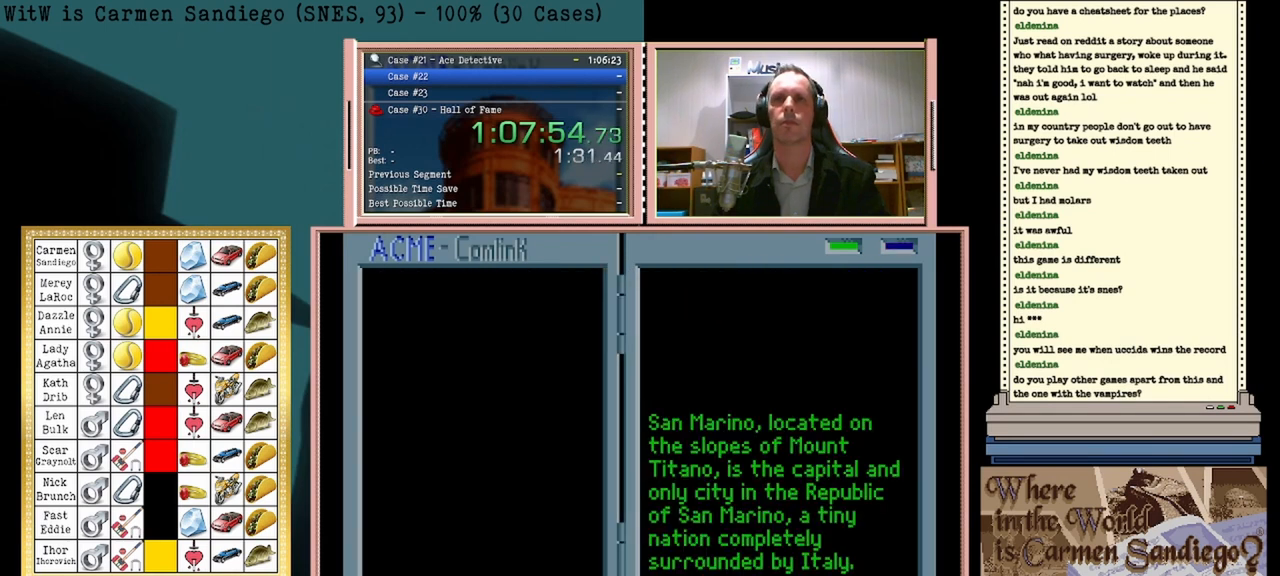
{"buttons": ["A"], "events": []}
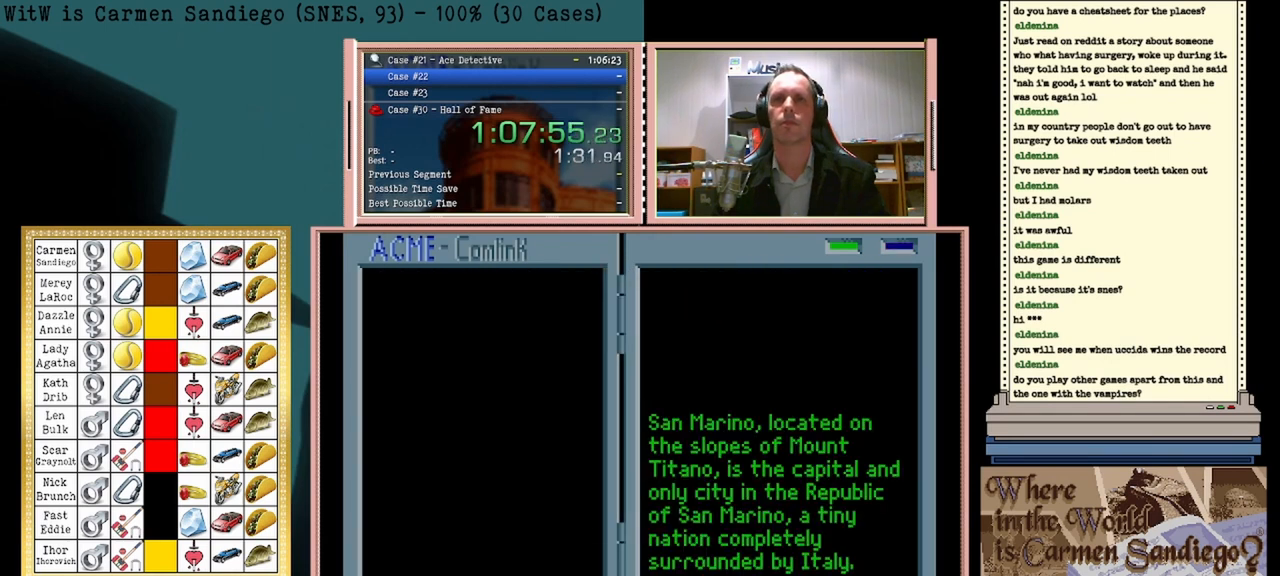
{"buttons": ["A"], "events": []}
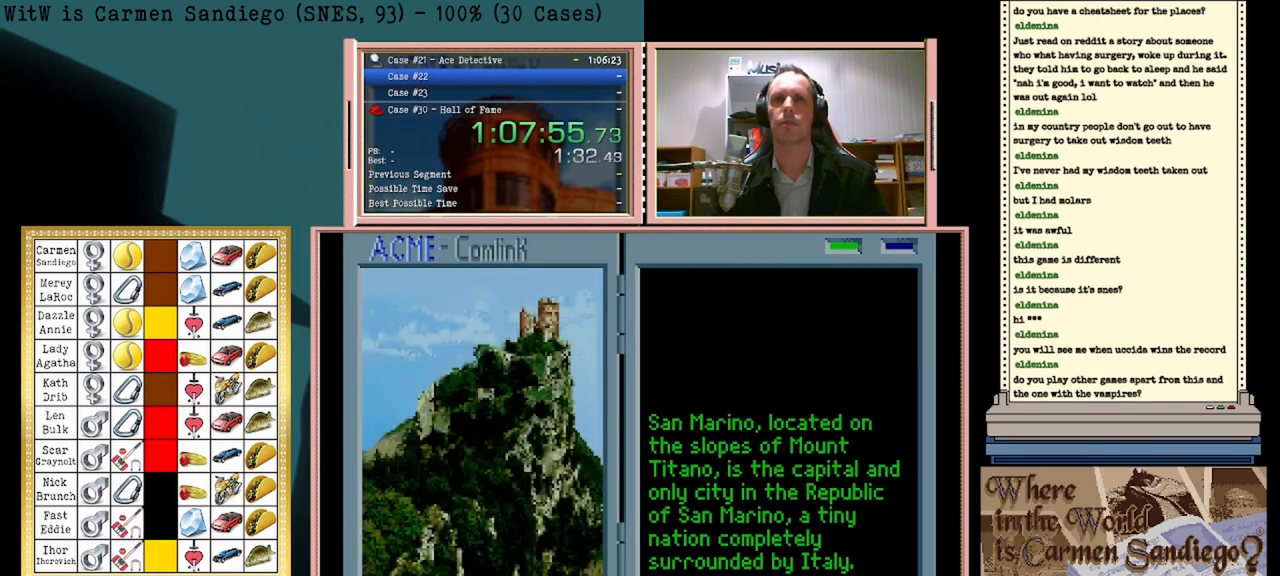
{"buttons": ["A"], "events": []}
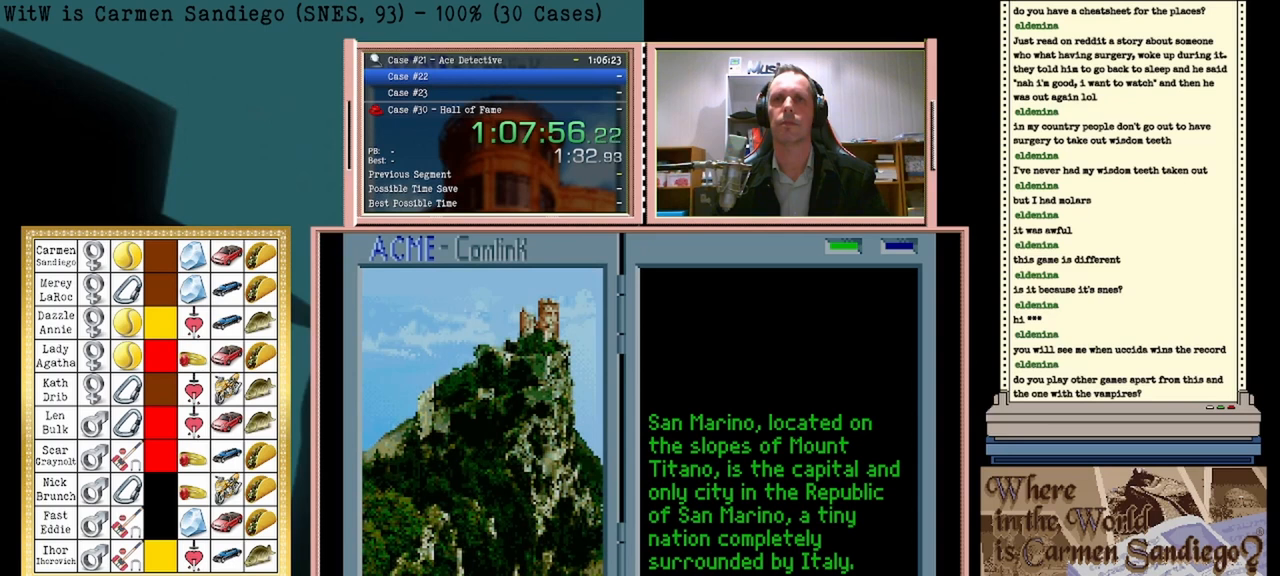
{"buttons": ["A"], "events": []}
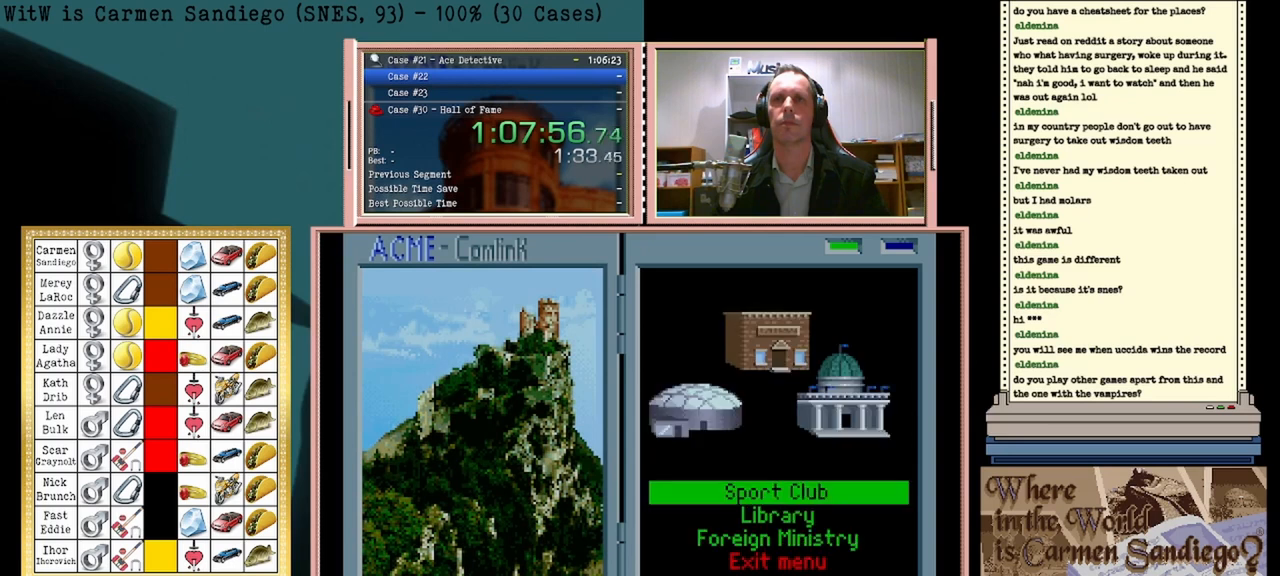
{"buttons": ["A"], "events": []}
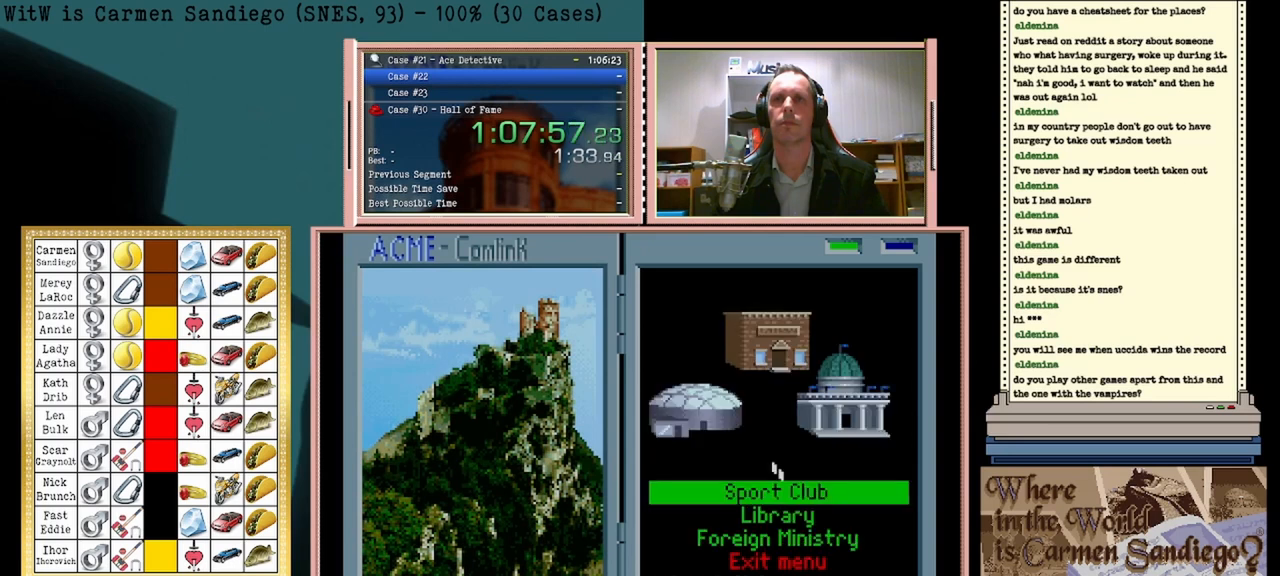
{"buttons": ["A"], "events": []}
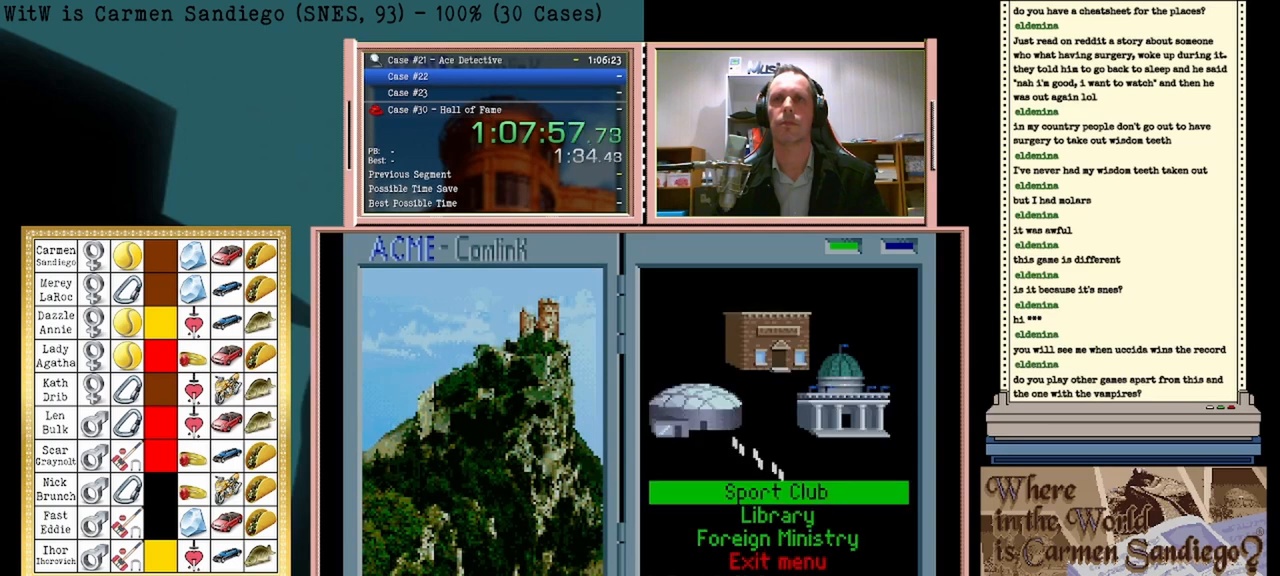
{"buttons": ["A"], "events": []}
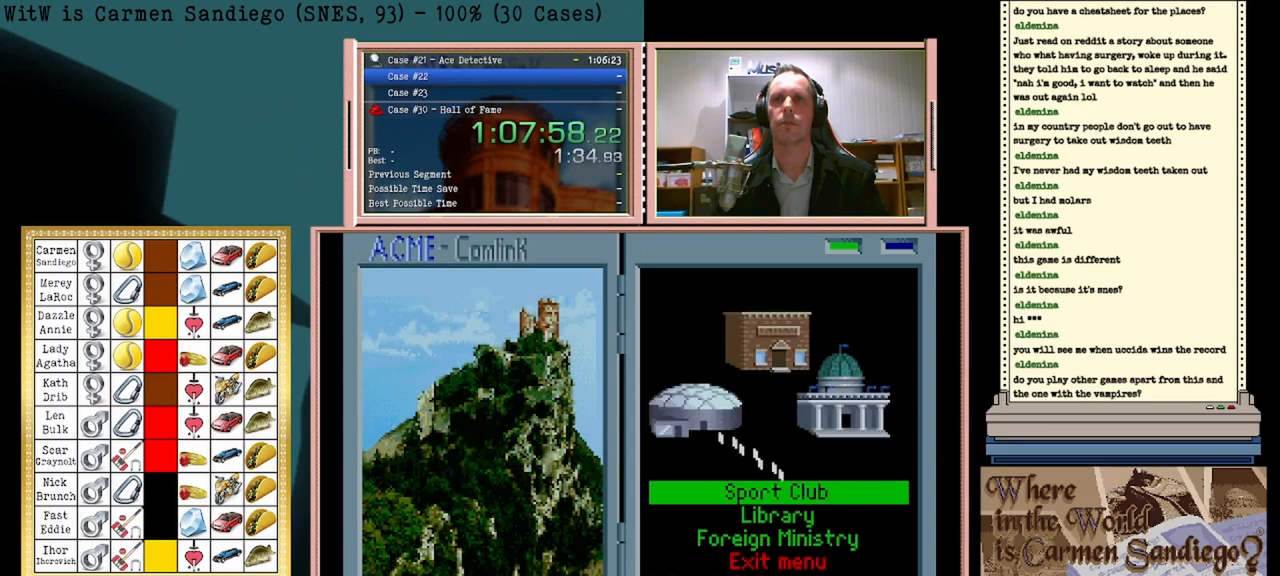
{"buttons": ["A"], "events": []}
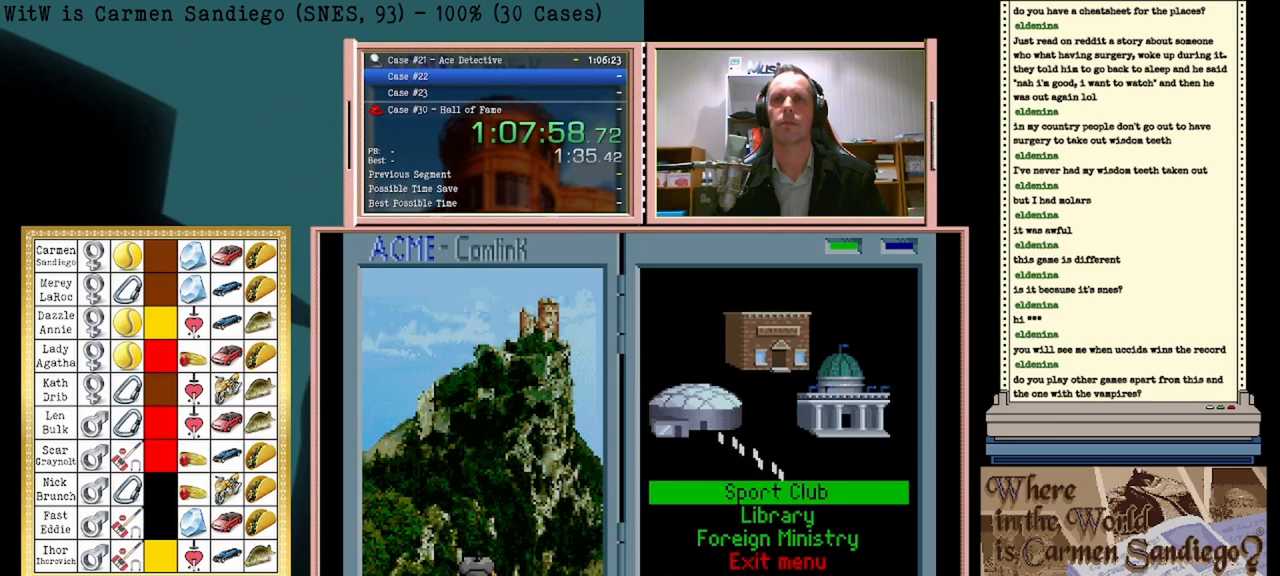
{"buttons": ["A"], "events": []}
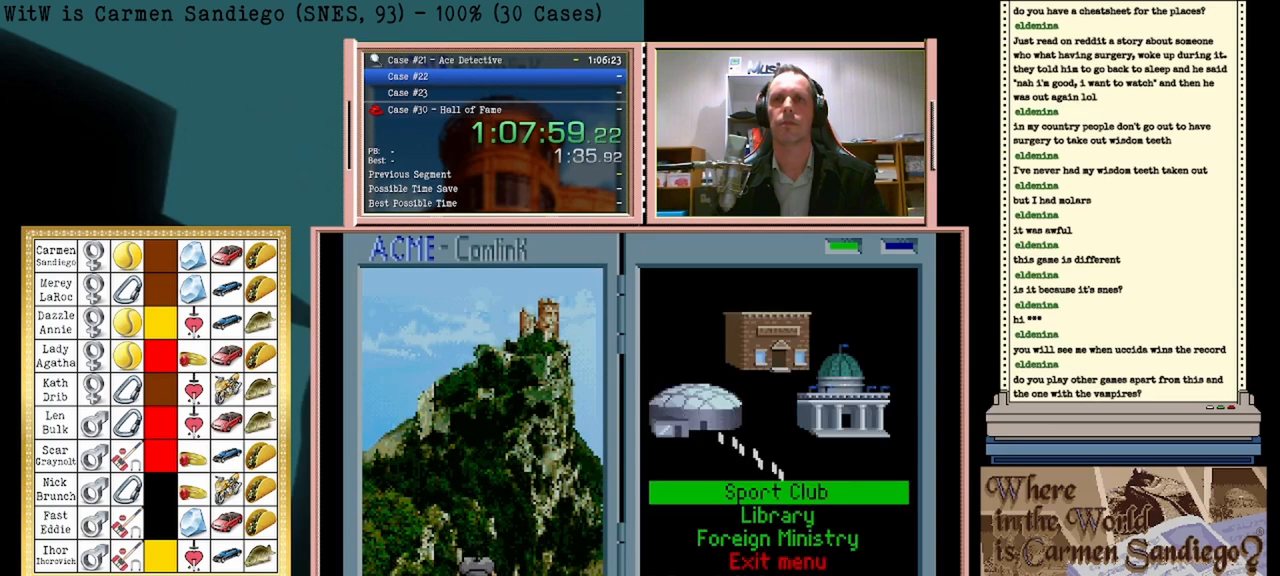
{"buttons": [], "events": [[500, "A", "up"]]}
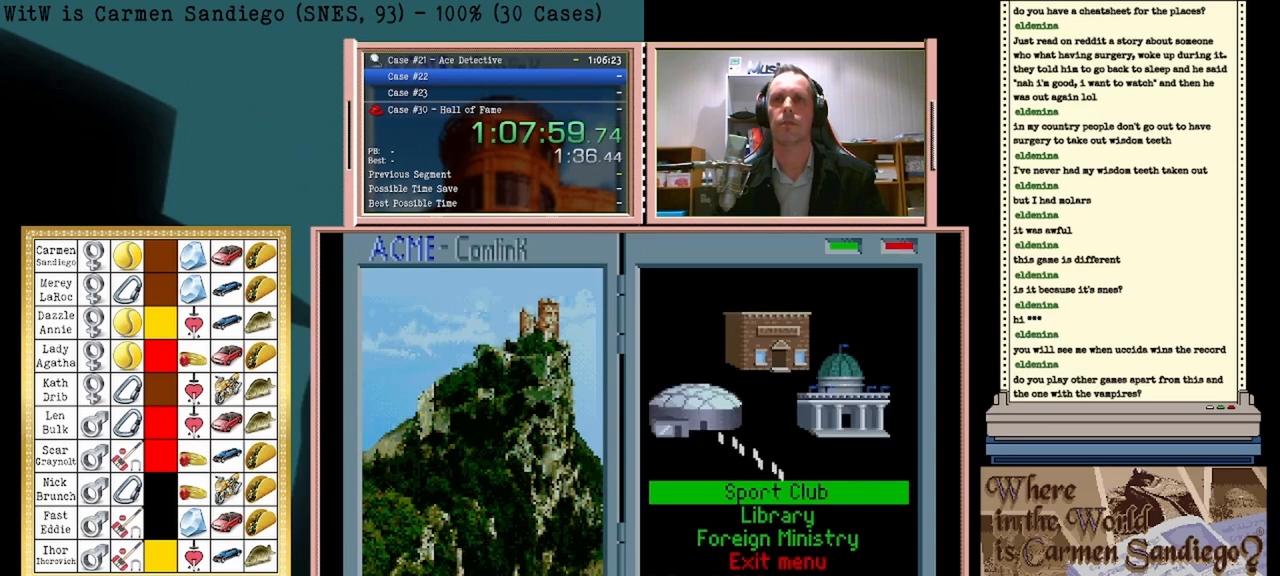
{"buttons": [], "events": []}
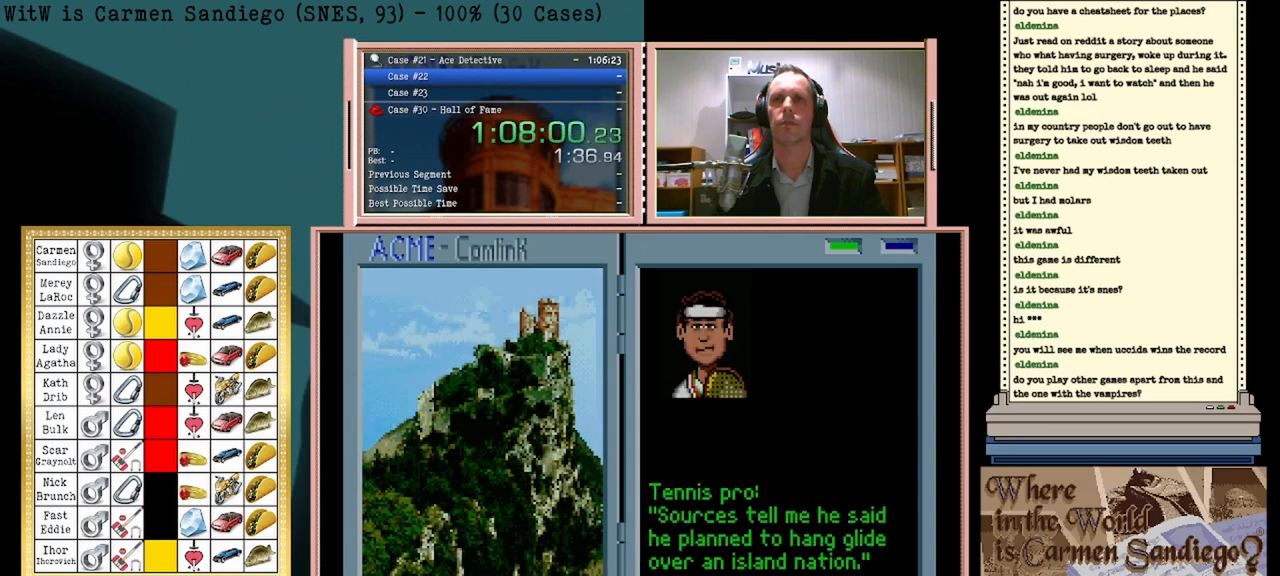
{"buttons": [], "events": [[333, "DPAD_LEFT", "down"], [500, "DPAD_LEFT", "up"]]}
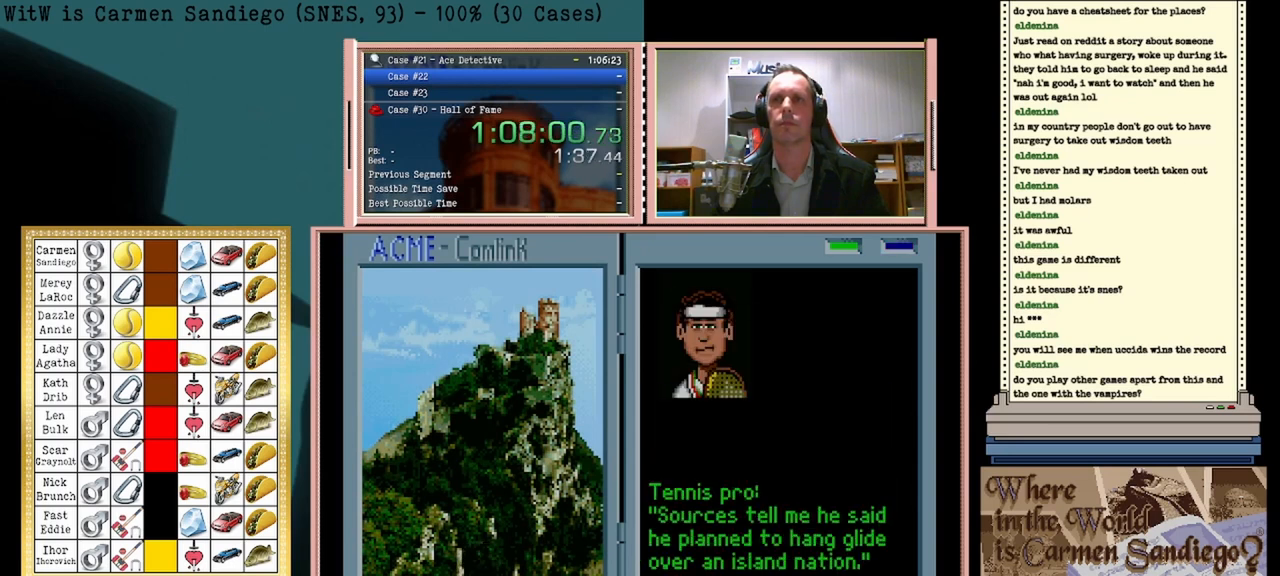
{"buttons": ["A"], "events": [[250, "A", "down"]]}
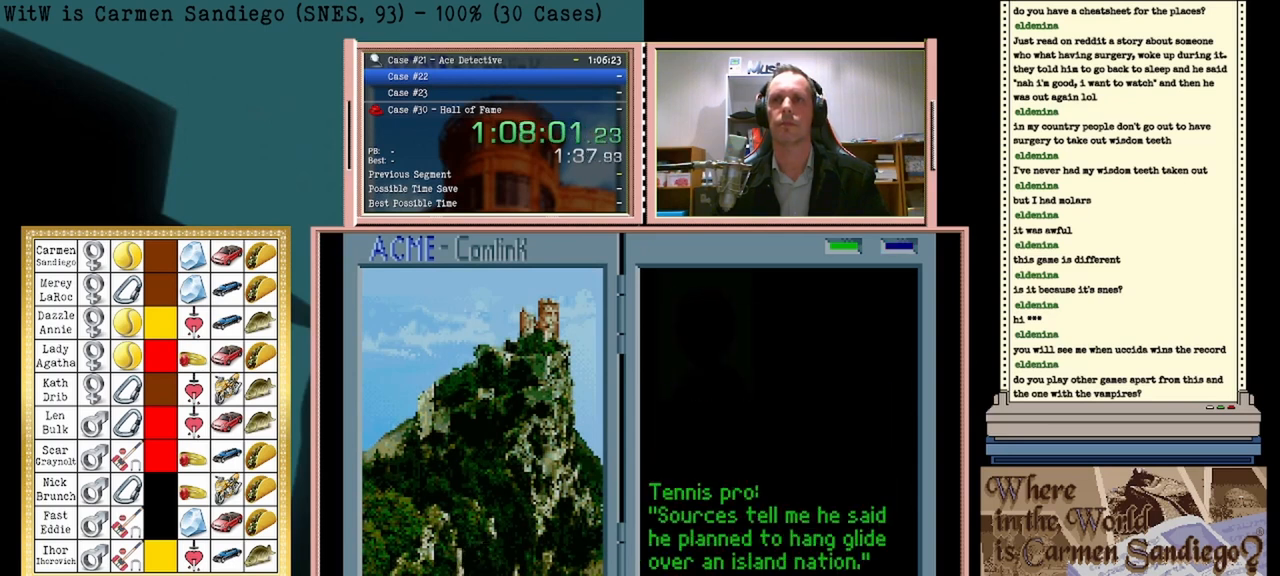
{"buttons": [], "events": [[208, "A", "up"]]}
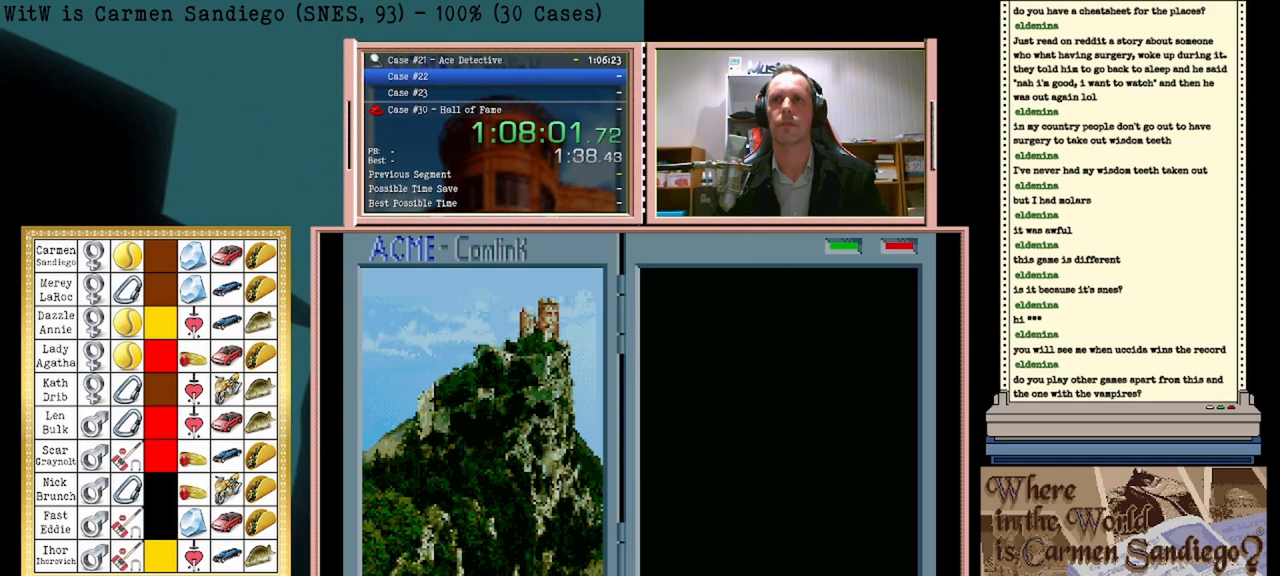
{"buttons": [], "events": [[42, "A", "down"], [458, "A", "up"]]}
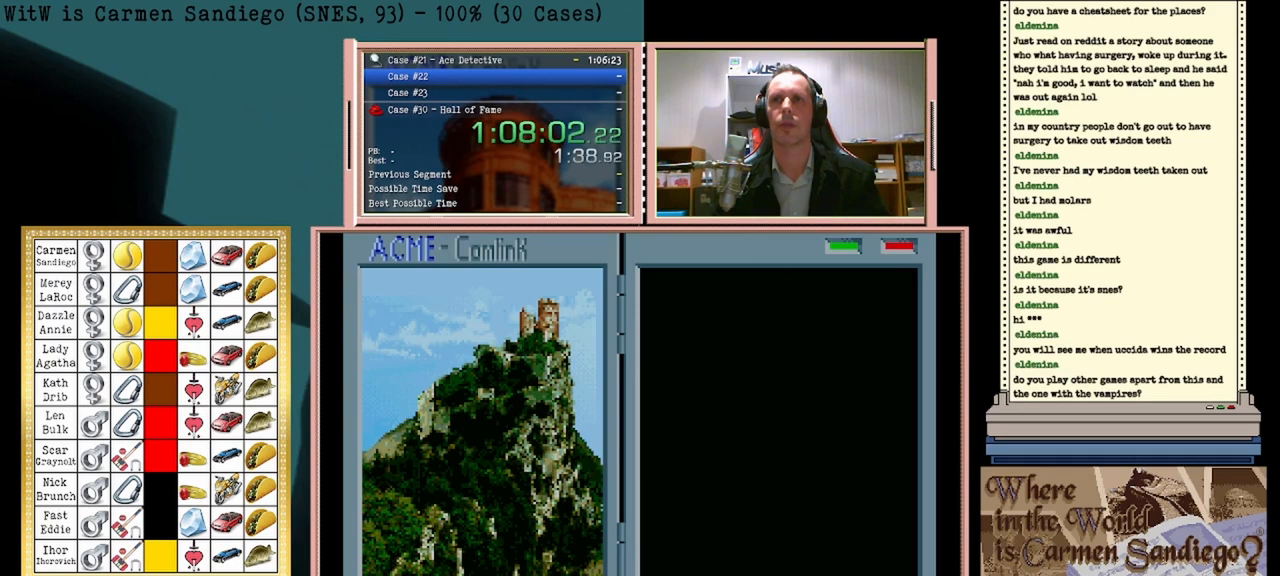
{"buttons": ["A"], "events": [[417, "A", "down"]]}